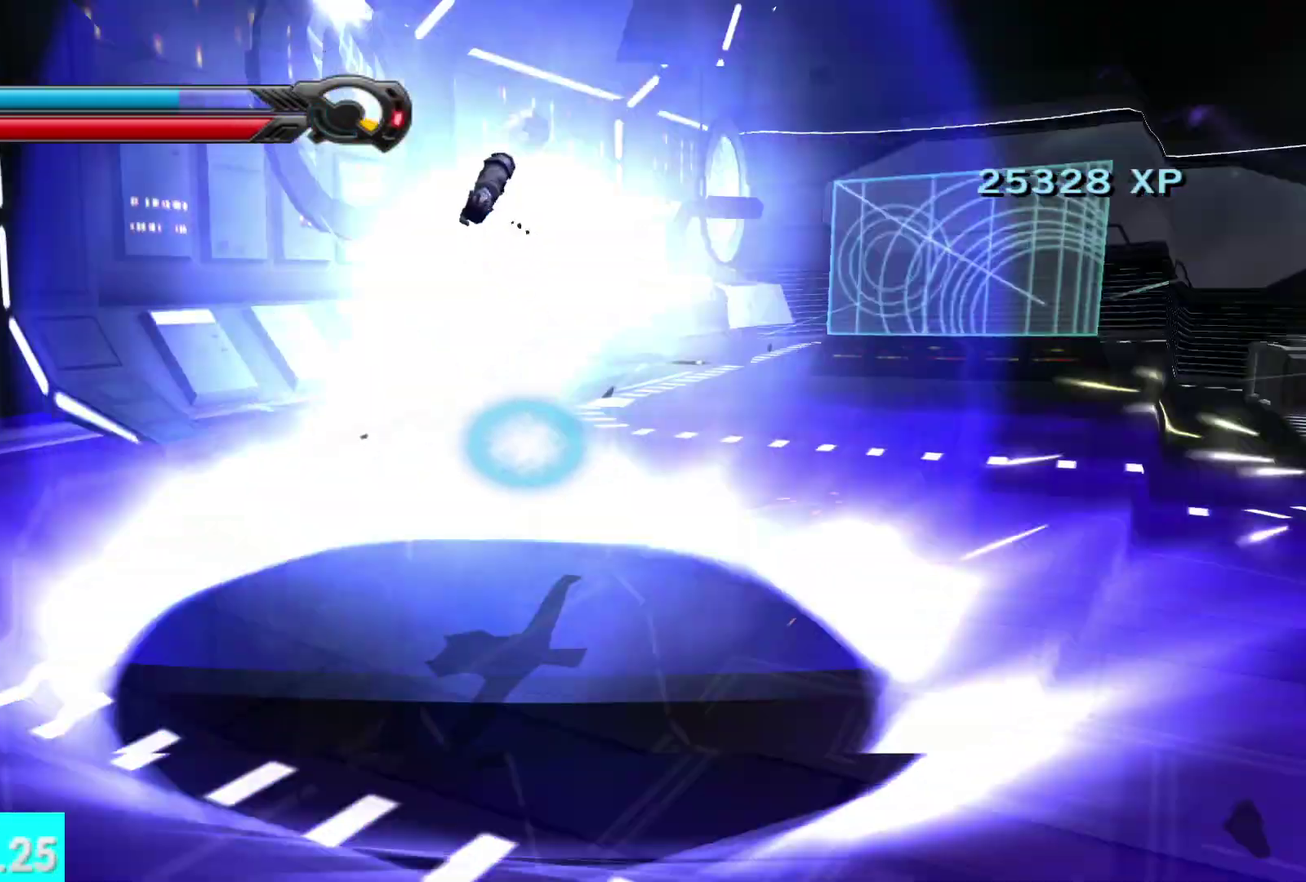
Gameplay with a controller (Xbox layout); each line is a JSON object with the inputs held at the frame after it. "events" lists button and stick changes between this image and that frame as [ms after this image, input, new state], when the widget could be followed in between.
{"buttons": [], "left_stick": "up", "right_stick": "center", "events": [[50, "right_stick", "right"], [83, "left_stick", "right"], [267, "left_stick", "up-right"], [400, "left_stick", "up"], [467, "right_stick", "center"]]}
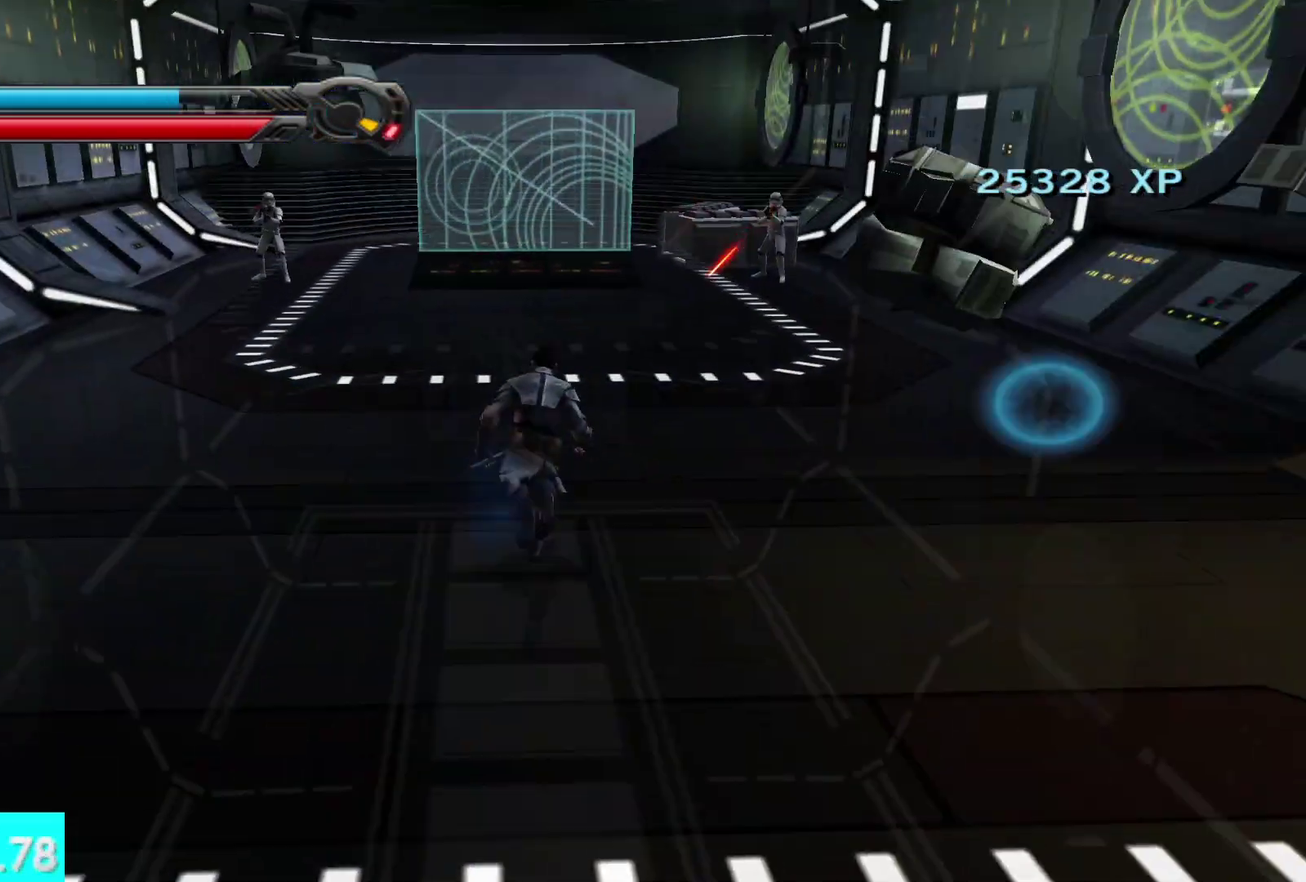
{"buttons": [], "left_stick": "up", "right_stick": "center", "events": [[183, "L1", "down"], [283, "L1", "up"]]}
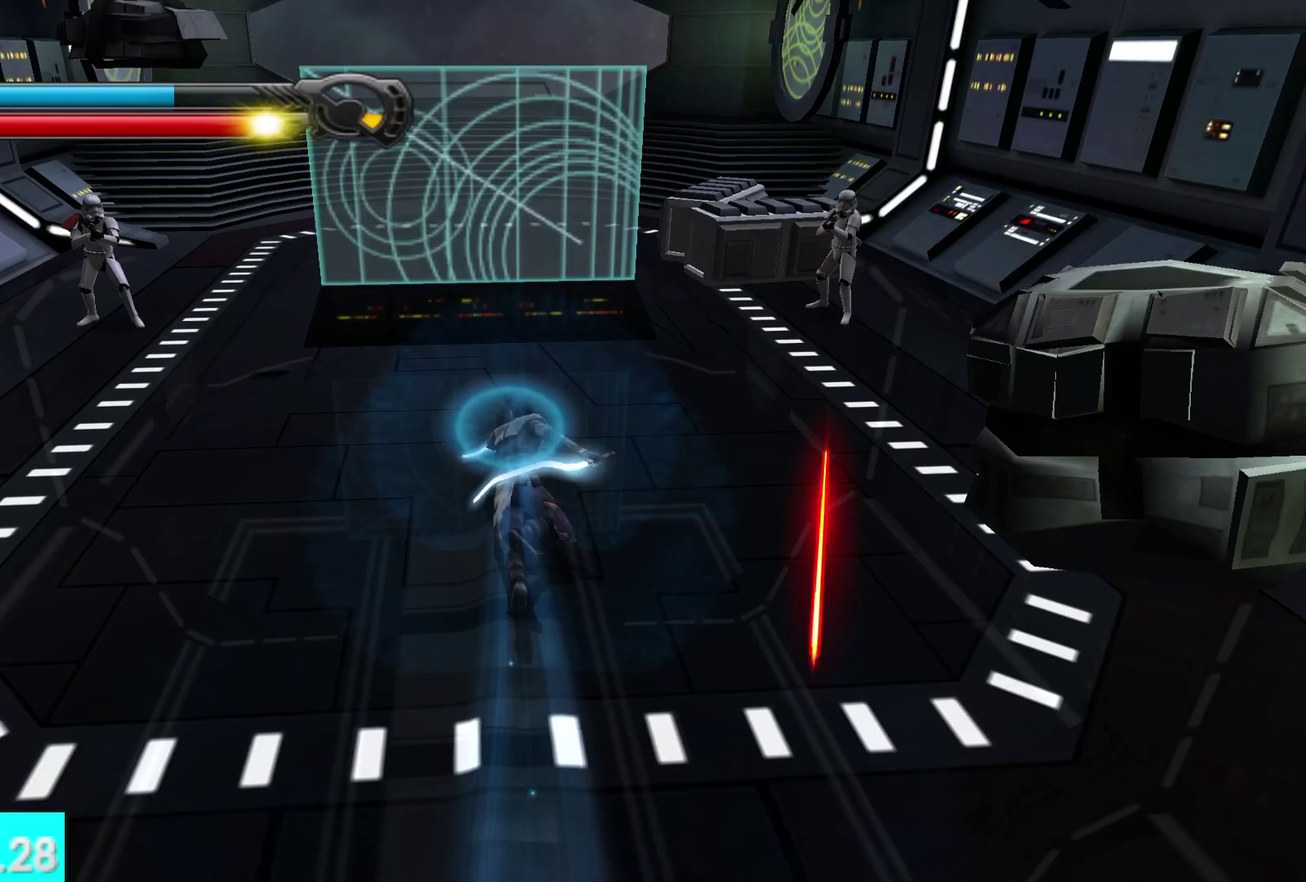
{"buttons": ["X", "Y"], "left_stick": "center", "right_stick": "center", "events": [[33, "Y", "down"], [67, "left_stick", "center"], [183, "X", "down"]]}
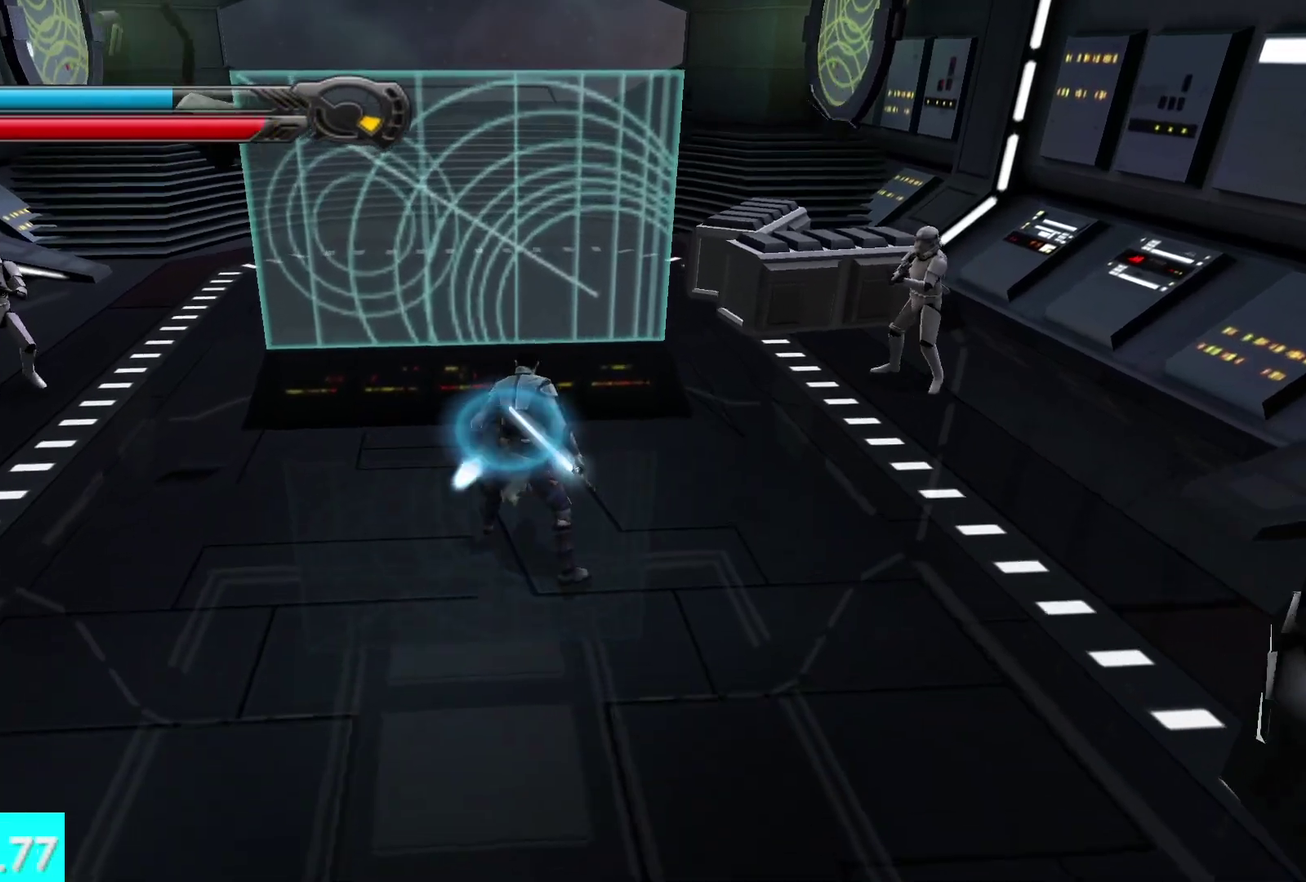
{"buttons": ["X", "Y", "R2"], "left_stick": "center", "right_stick": "center", "events": [[183, "R2", "down"], [300, "R2", "up"], [383, "R2", "down"]]}
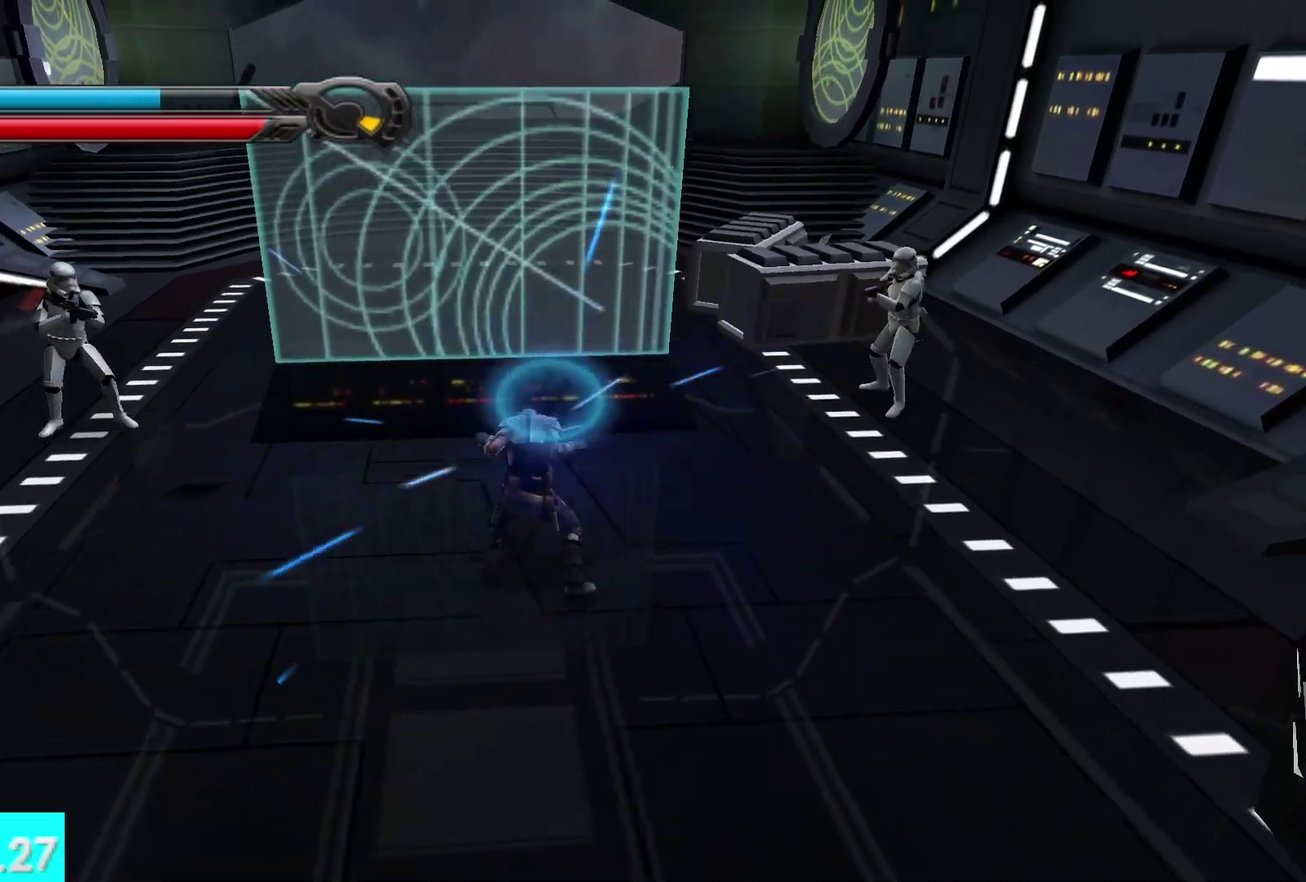
{"buttons": [], "left_stick": "up-left", "right_stick": "left", "events": [[33, "R2", "up"], [83, "X", "up"], [117, "Y", "up"], [300, "left_stick", "left"], [350, "right_stick", "left"], [483, "left_stick", "up-left"]]}
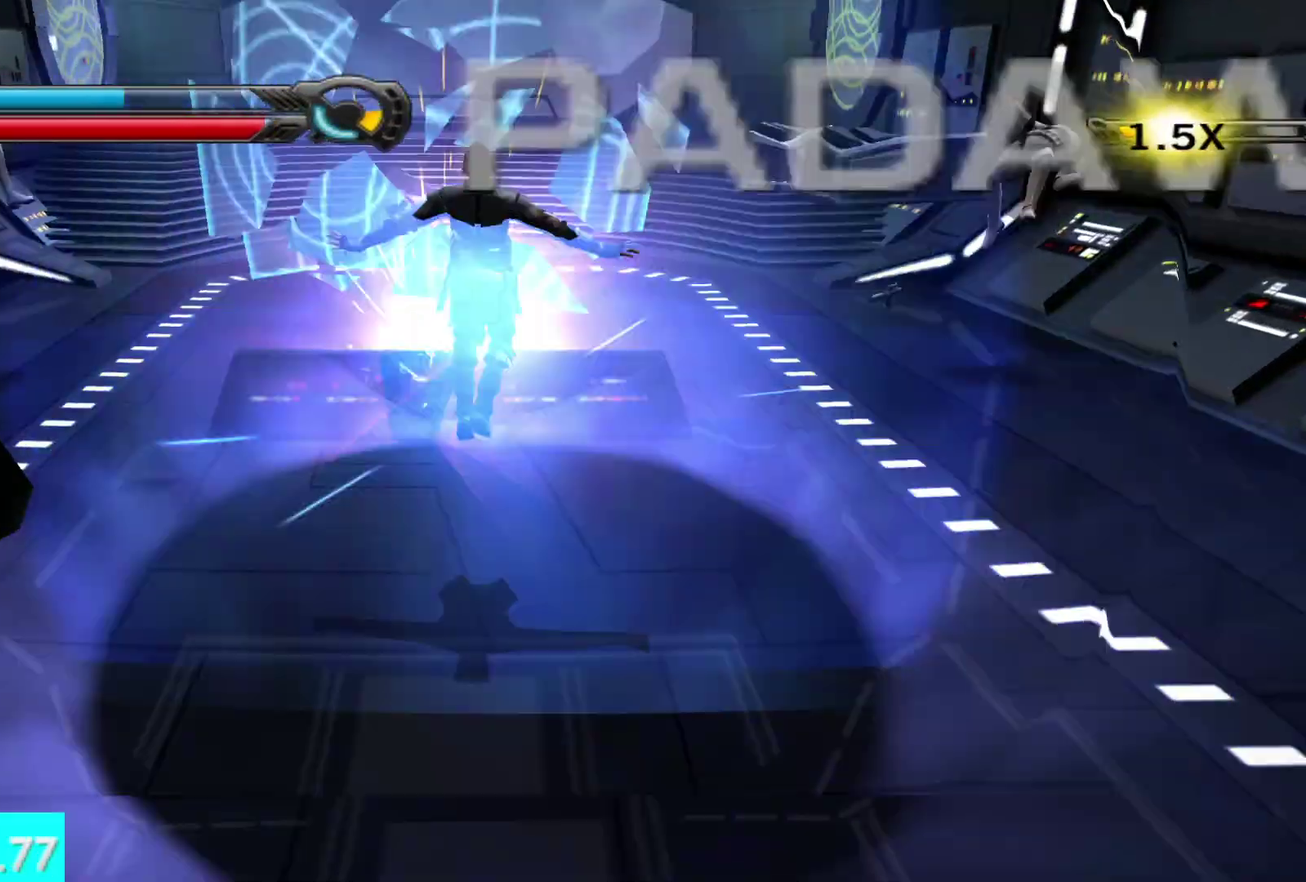
{"buttons": [], "left_stick": "up-left", "right_stick": "left", "events": [[150, "right_stick", "up-left"], [167, "left_stick", "up"], [200, "right_stick", "center"], [217, "L1", "down"], [333, "L1", "up"], [400, "left_stick", "up-left"], [500, "right_stick", "left"]]}
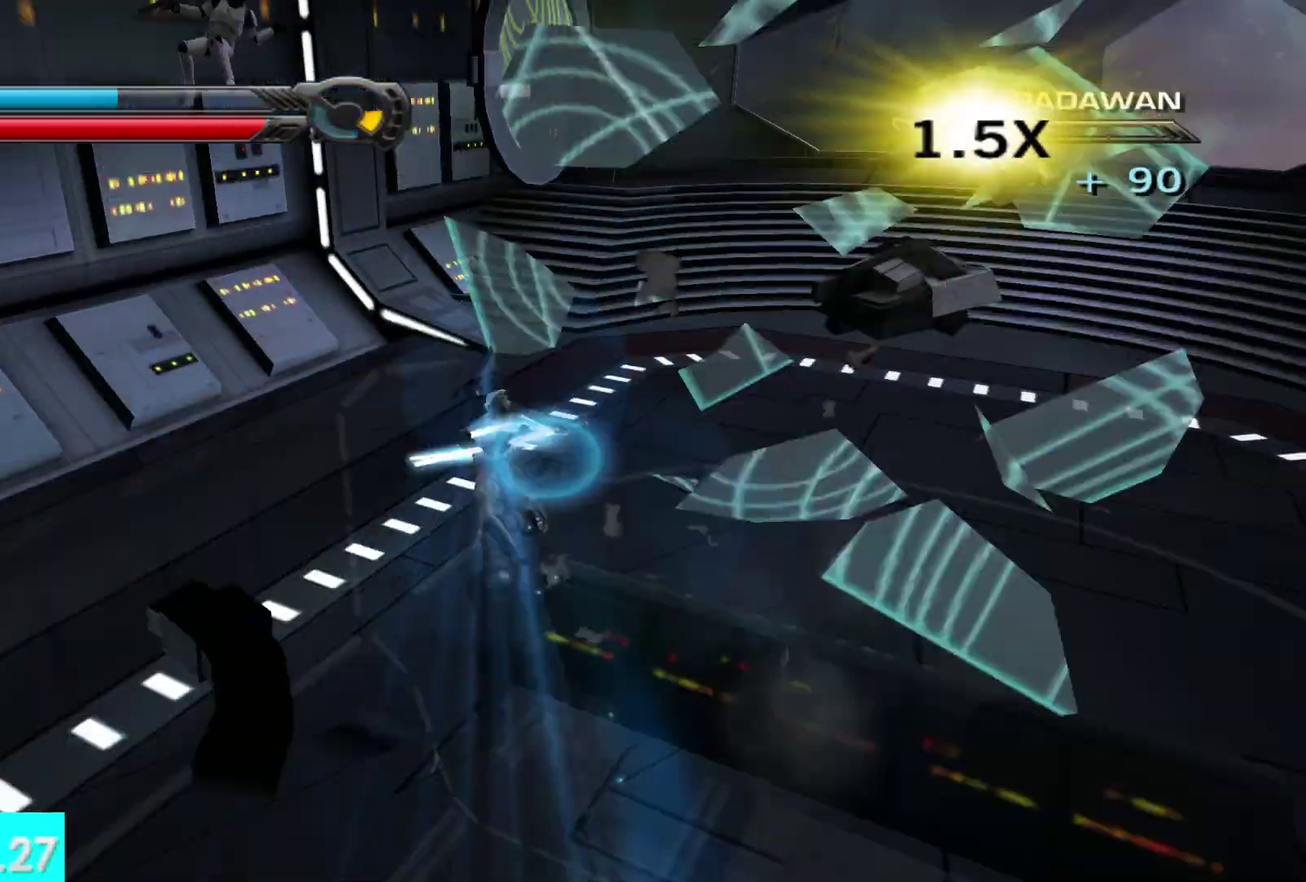
{"buttons": ["X"], "left_stick": "center", "right_stick": "up-right", "events": [[133, "right_stick", "center"], [217, "X", "down"], [300, "left_stick", "left"], [333, "right_stick", "up-left"], [350, "X", "up"], [367, "left_stick", "center"], [433, "X", "down"], [467, "right_stick", "up-right"]]}
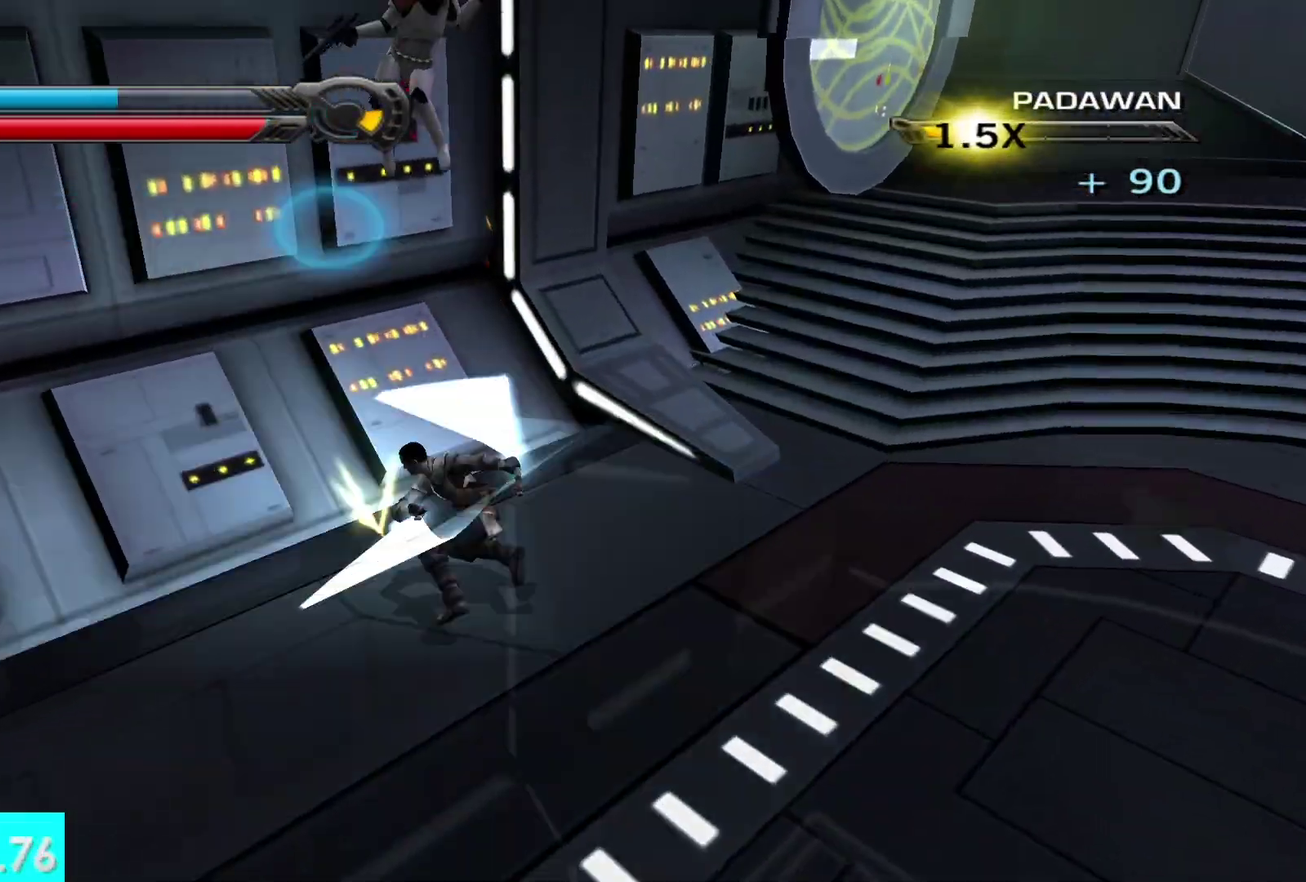
{"buttons": ["X"], "left_stick": "center", "right_stick": "down-right", "events": [[17, "X", "up"], [133, "X", "down"], [217, "X", "up"], [250, "right_stick", "center"], [300, "X", "down"], [300, "right_stick", "right"], [400, "X", "up"], [450, "right_stick", "down-right"], [467, "X", "down"]]}
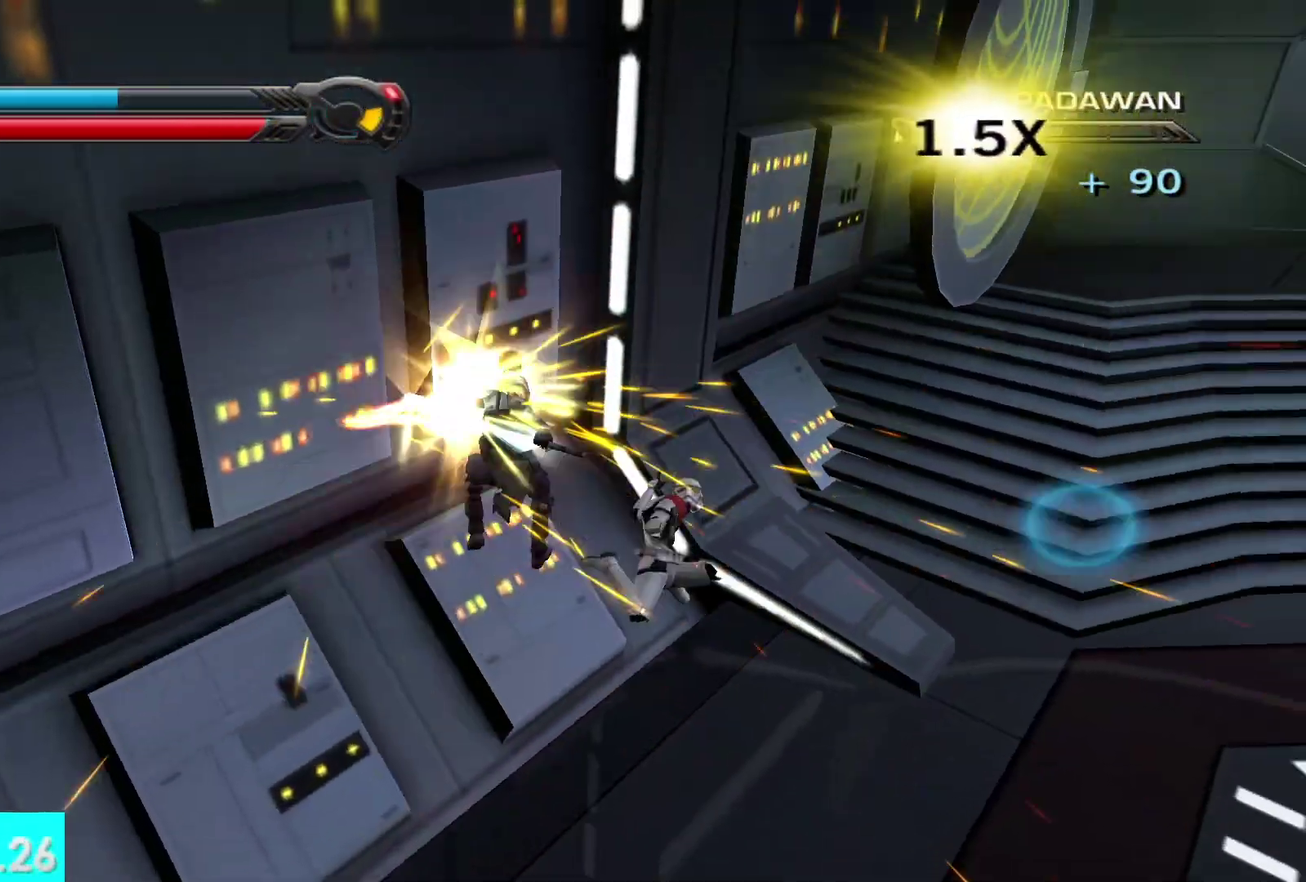
{"buttons": [], "left_stick": "up", "right_stick": "up-left", "events": [[17, "right_stick", "right"], [100, "X", "up"], [117, "right_stick", "down-right"], [183, "X", "down"], [200, "left_stick", "right"], [300, "X", "up"], [350, "left_stick", "up-right"], [400, "X", "down"], [500, "X", "up"], [500, "left_stick", "up"], [500, "right_stick", "up-left"]]}
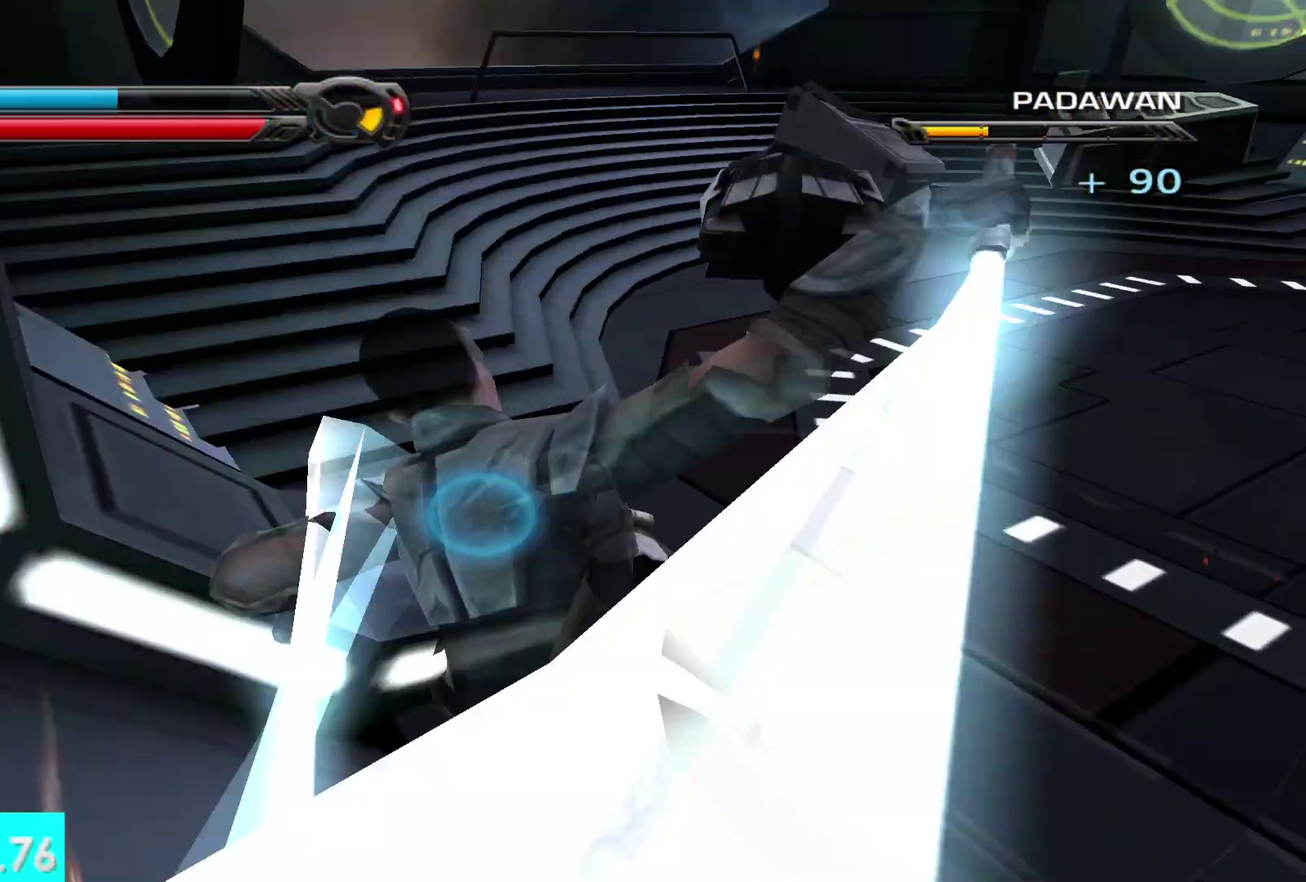
{"buttons": ["X"], "left_stick": "up", "right_stick": "down-right", "events": [[50, "right_stick", "center"], [83, "X", "down"], [200, "X", "up"], [267, "X", "down"], [300, "right_stick", "down-right"], [383, "X", "up"], [450, "X", "down"]]}
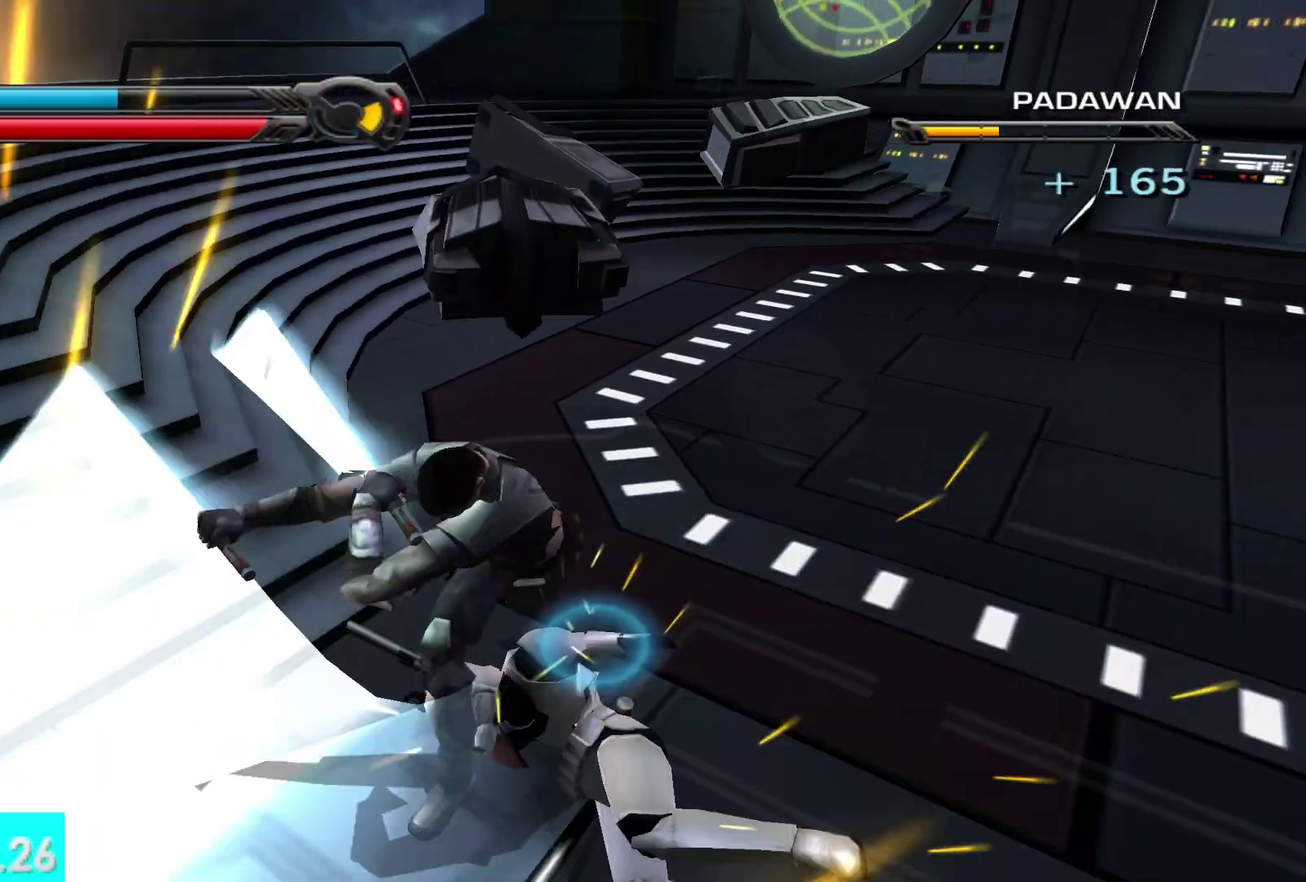
{"buttons": [], "left_stick": "up", "right_stick": "right", "events": [[17, "right_stick", "right"], [50, "X", "up"], [117, "left_stick", "down-right"], [217, "left_stick", "right"], [317, "left_stick", "up-right"], [450, "left_stick", "up"]]}
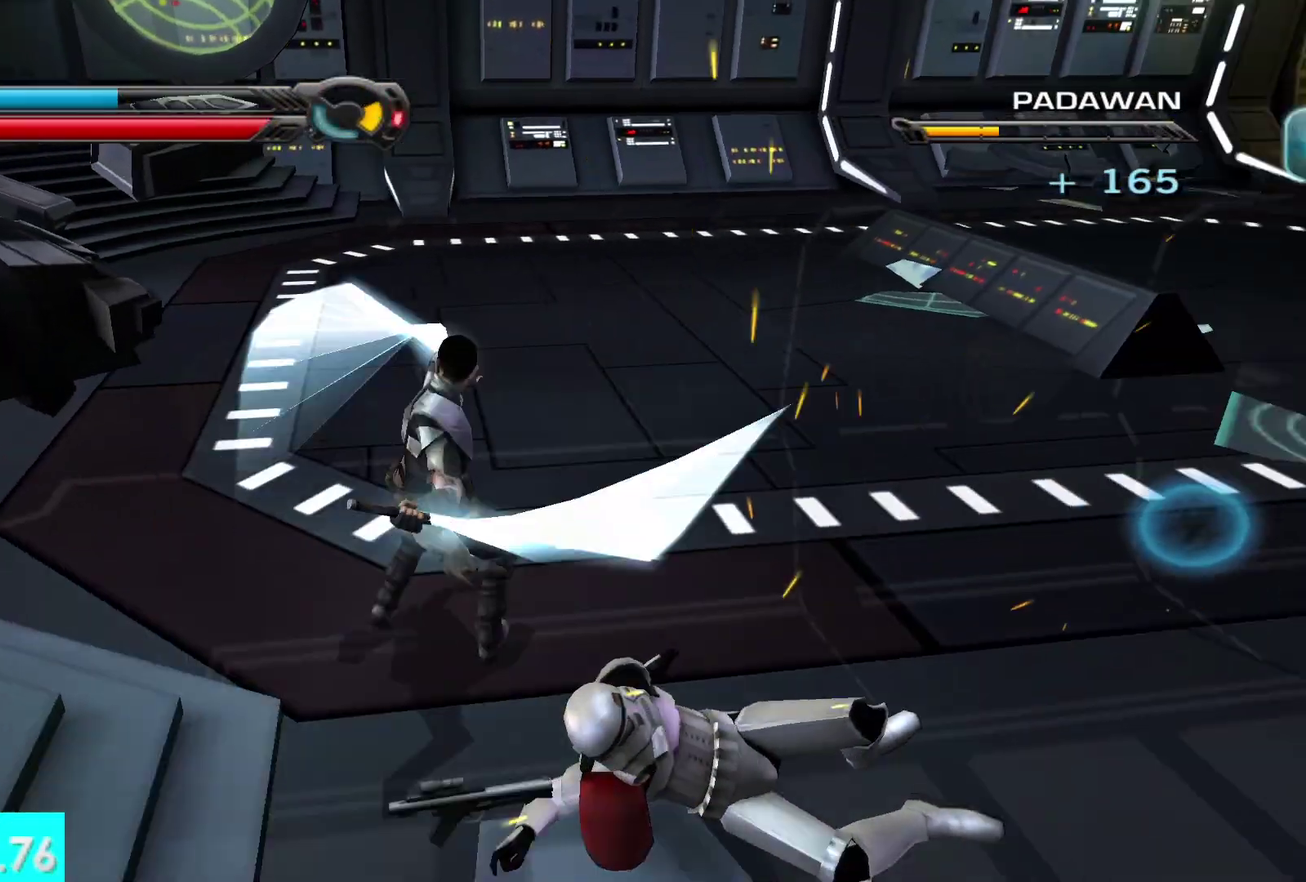
{"buttons": ["L1"], "left_stick": "up", "right_stick": "center", "events": [[67, "left_stick", "up-right"], [250, "left_stick", "up"], [300, "right_stick", "center"], [367, "L1", "down"]]}
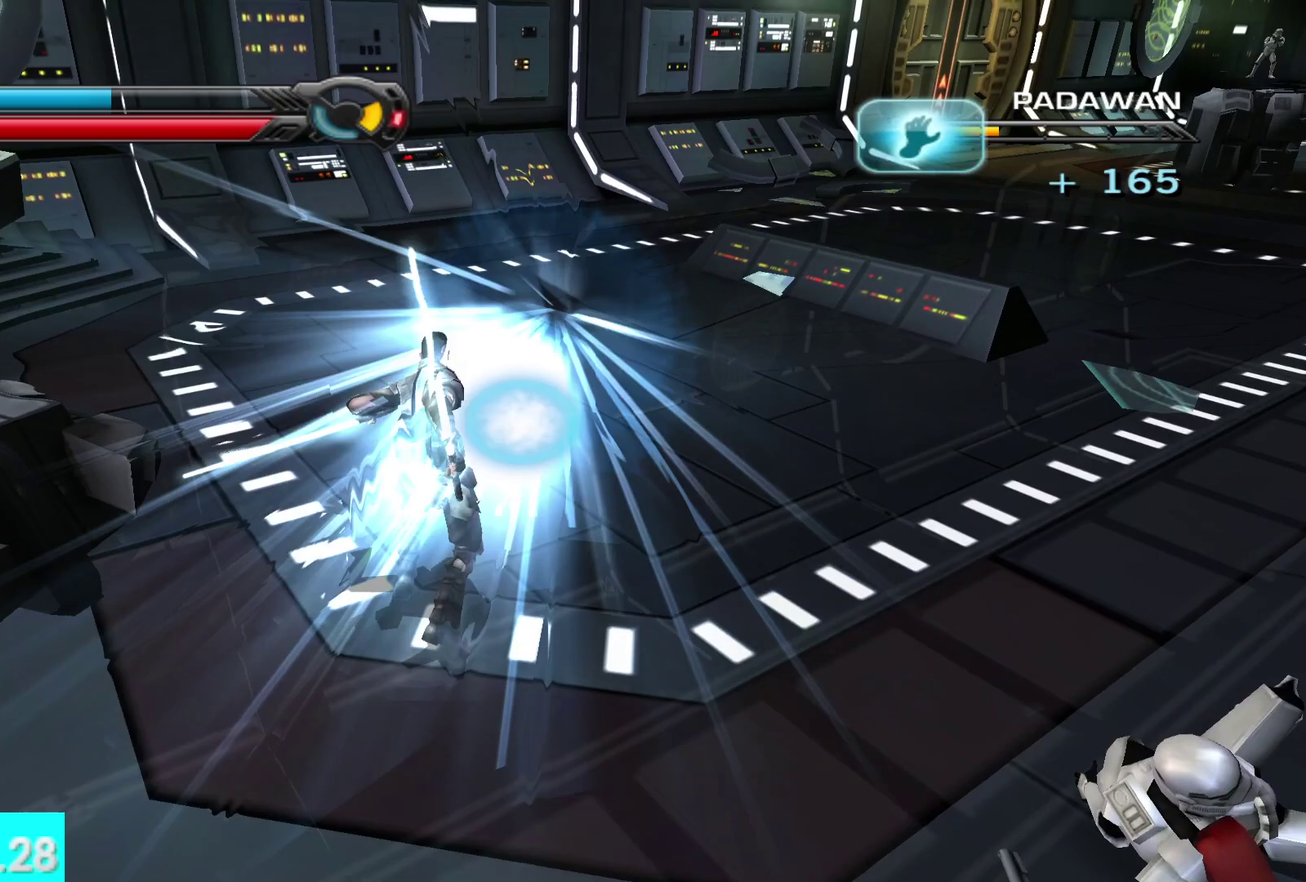
{"buttons": [], "left_stick": "up", "right_stick": "right", "events": [[33, "L1", "up"], [50, "left_stick", "up-right"], [133, "right_stick", "right"], [317, "left_stick", "up"], [367, "right_stick", "center"], [500, "right_stick", "right"]]}
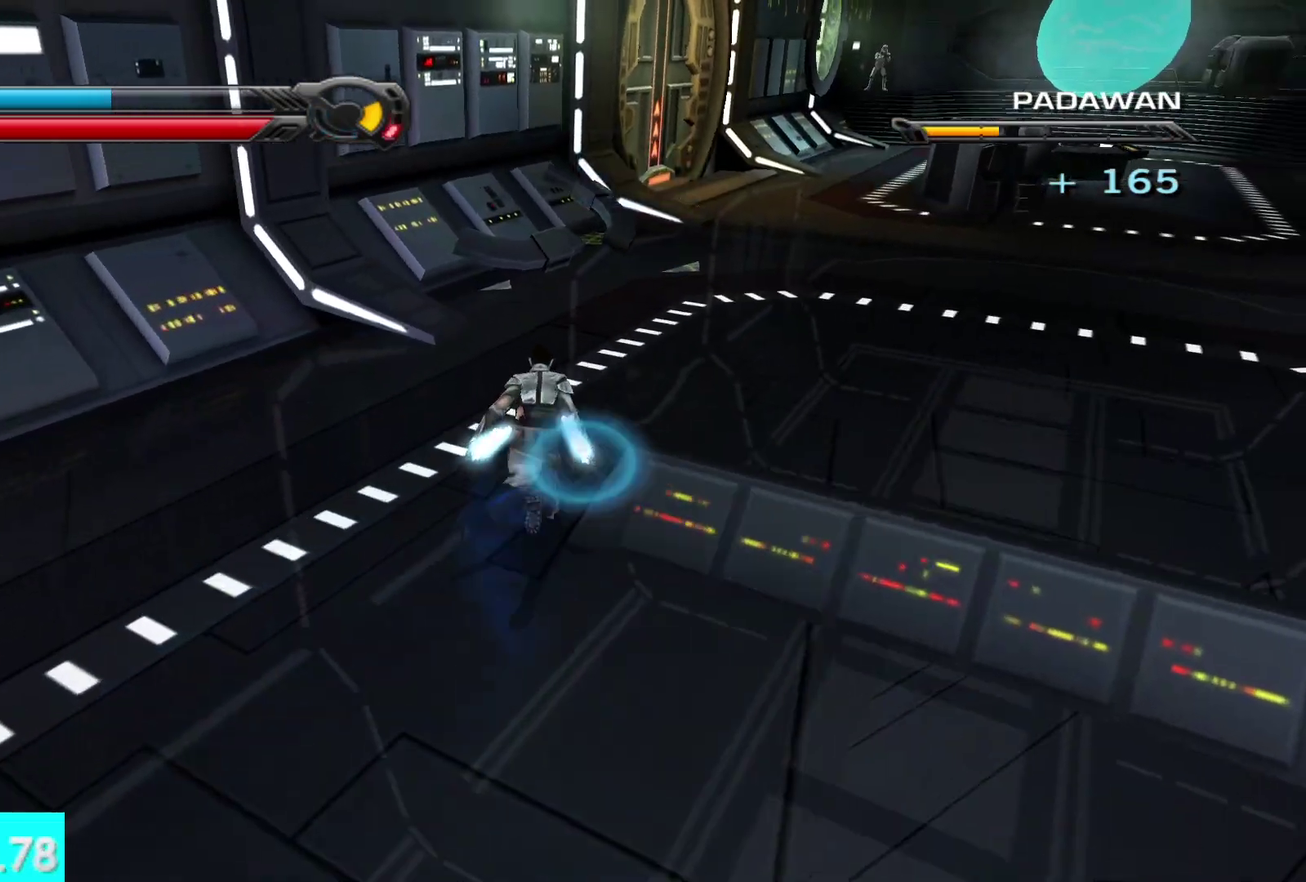
{"buttons": [], "left_stick": "up", "right_stick": "center", "events": [[17, "left_stick", "up-right"], [100, "L1", "down"], [217, "L1", "up"], [233, "right_stick", "center"], [300, "left_stick", "up"]]}
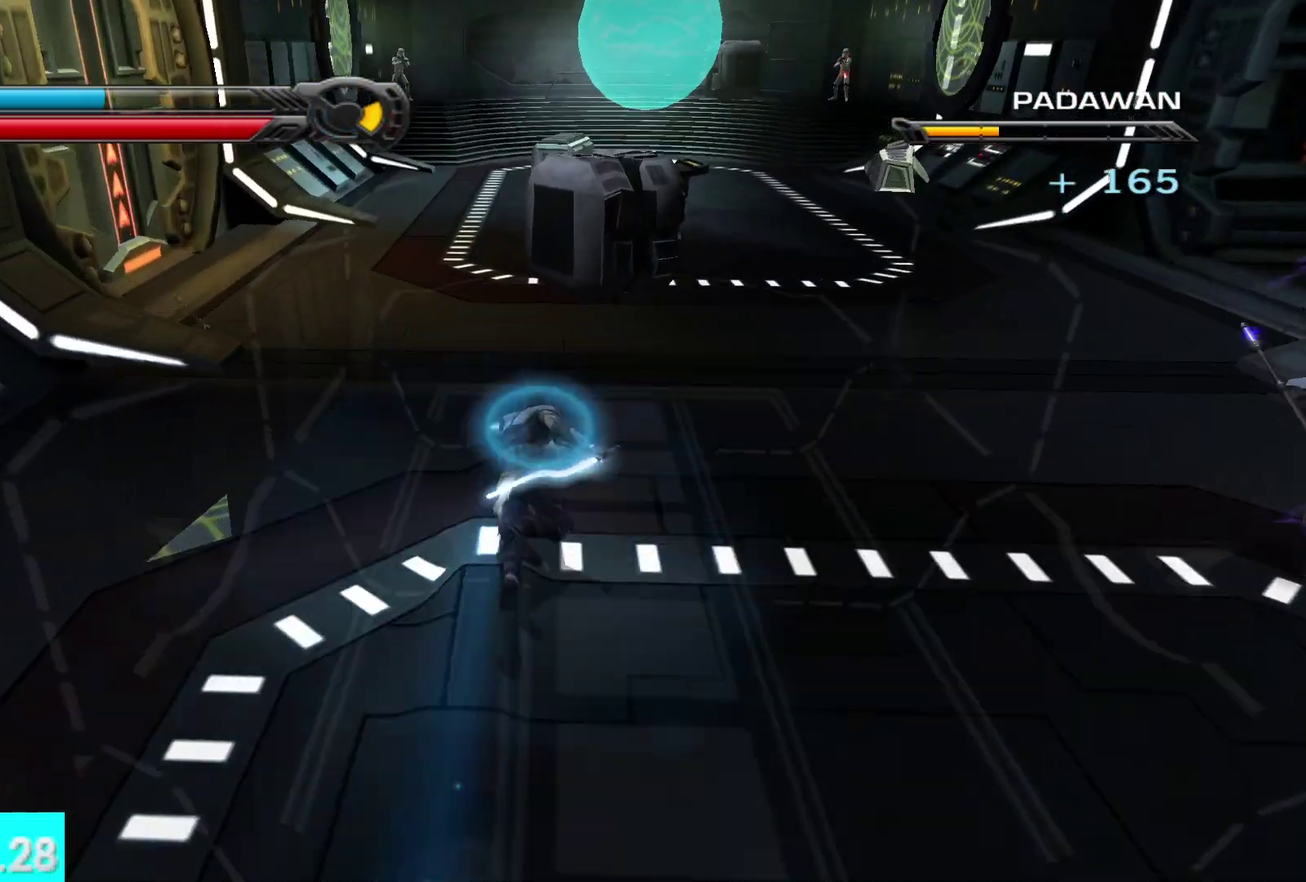
{"buttons": ["X", "Y"], "left_stick": "right", "right_stick": "center", "events": [[50, "left_stick", "up-right"], [167, "Y", "down"], [250, "left_stick", "right"], [283, "X", "down"]]}
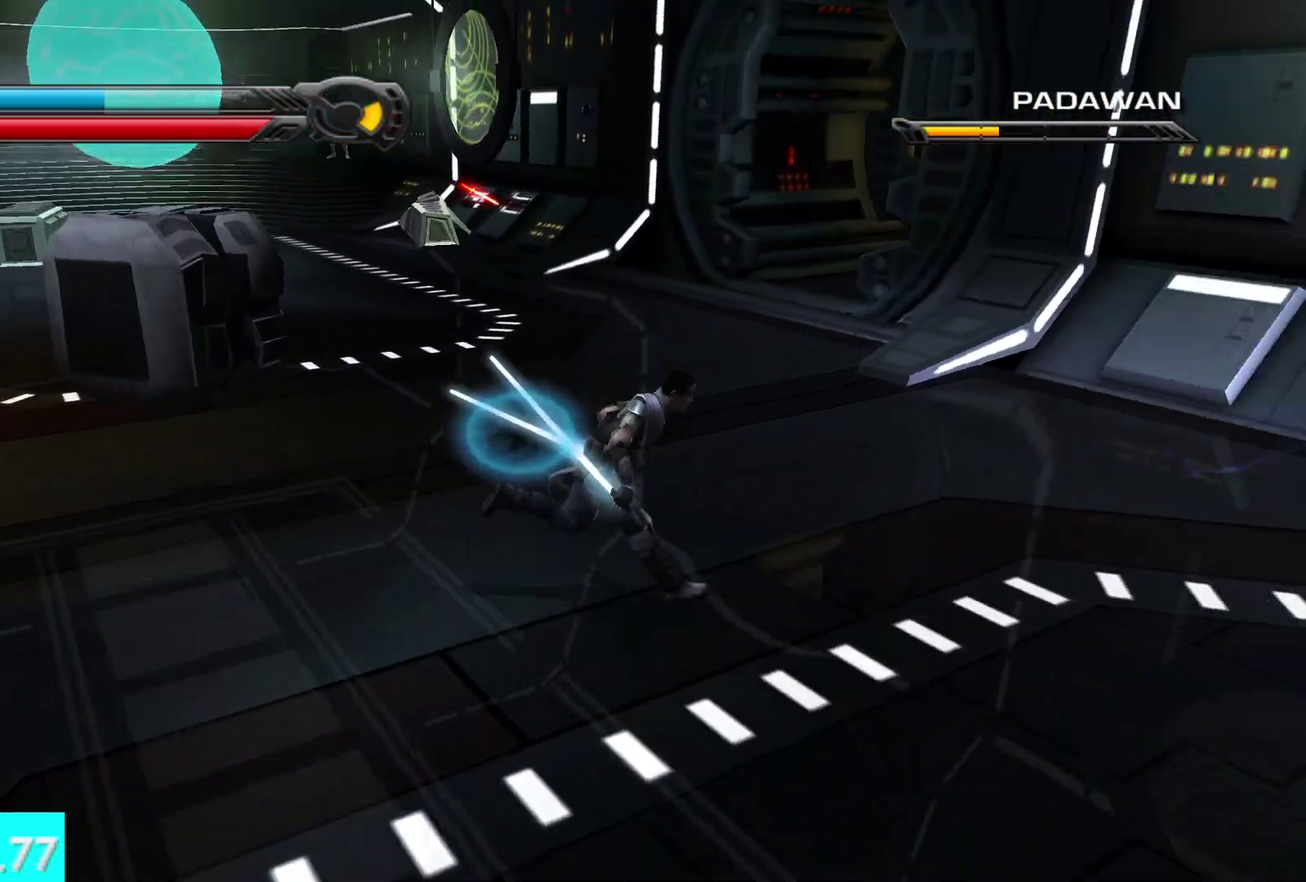
{"buttons": ["X", "Y", "R2"], "left_stick": "center", "right_stick": "center", "events": [[217, "R2", "down"], [233, "left_stick", "center"], [333, "R2", "up"], [400, "R2", "down"]]}
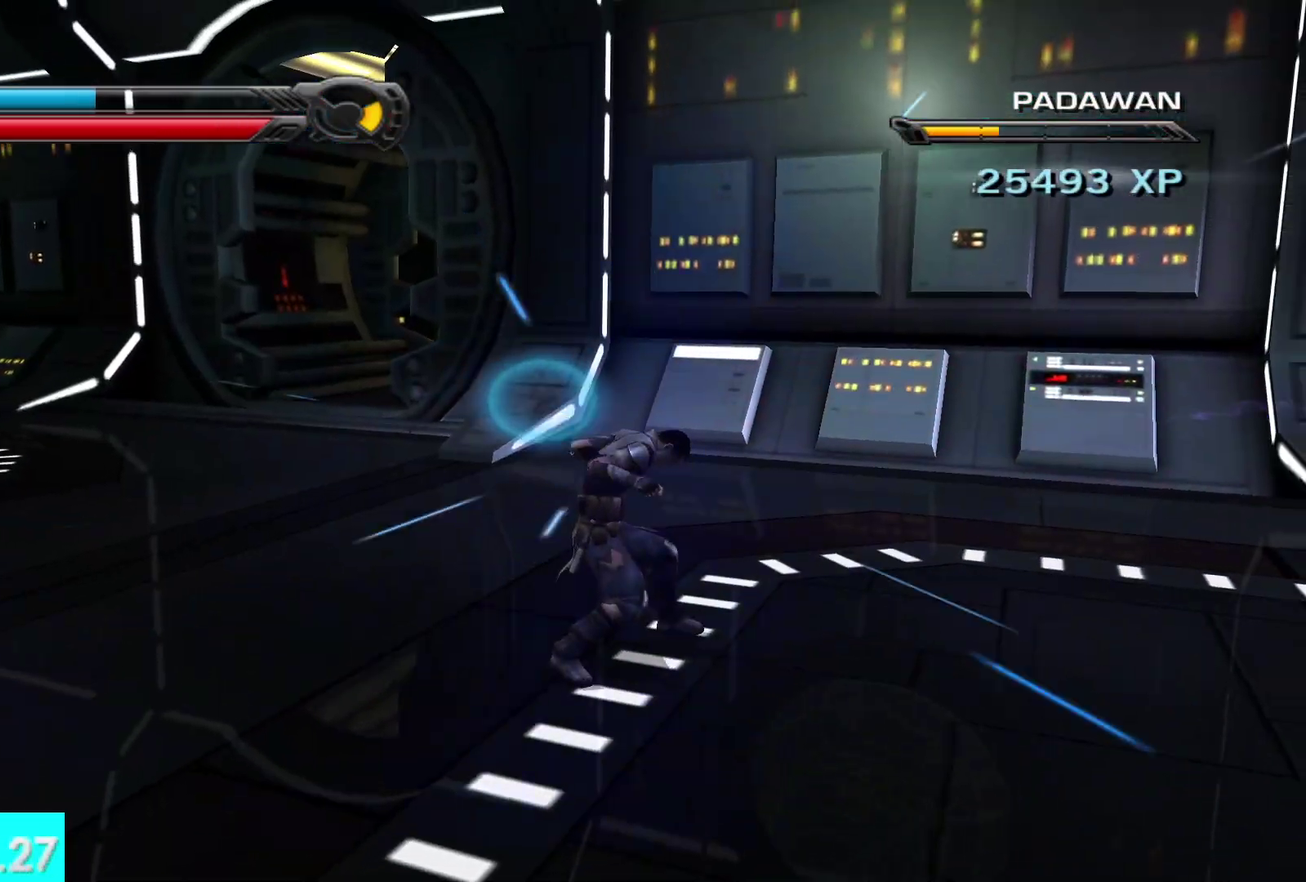
{"buttons": [], "left_stick": "left", "right_stick": "left", "events": [[33, "R2", "up"], [50, "X", "up"], [83, "Y", "up"], [350, "right_stick", "left"], [400, "left_stick", "left"]]}
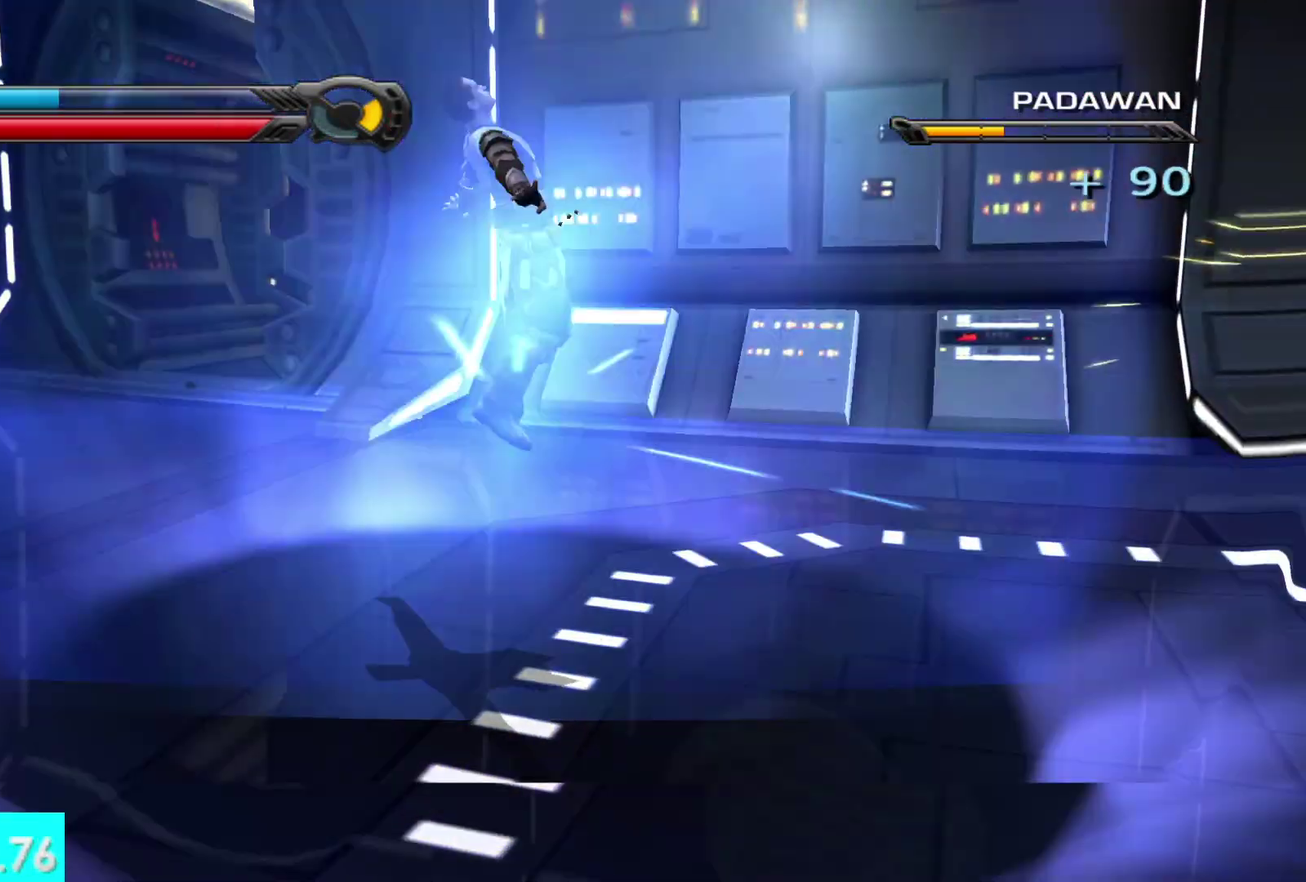
{"buttons": [], "left_stick": "up", "right_stick": "center", "events": [[33, "left_stick", "up-left"], [283, "L1", "down"], [350, "right_stick", "right"], [383, "left_stick", "up"], [417, "L1", "up"], [417, "right_stick", "center"]]}
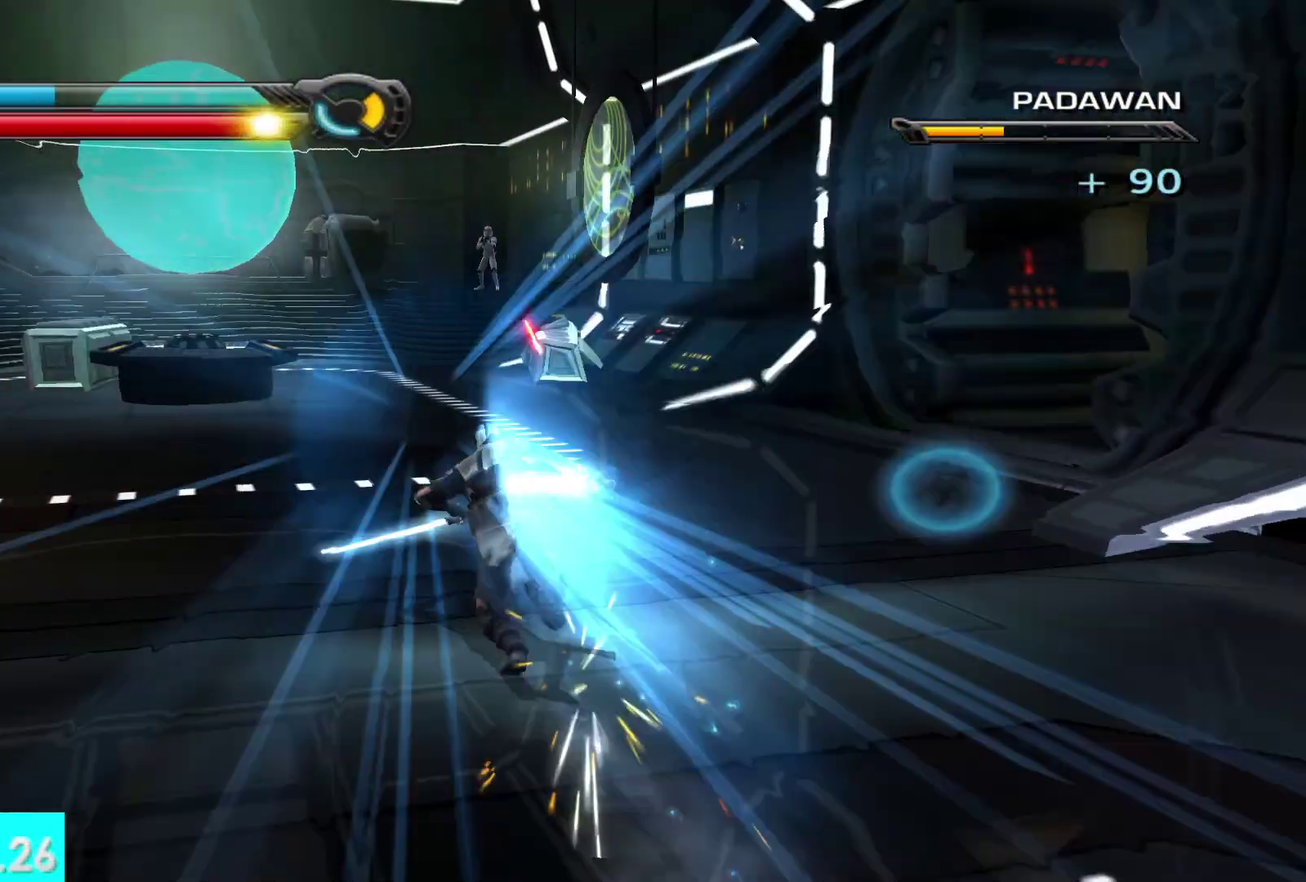
{"buttons": [], "left_stick": "up", "right_stick": "center", "events": [[250, "left_stick", "up-right"], [383, "L1", "down"], [383, "left_stick", "up"], [500, "L1", "up"]]}
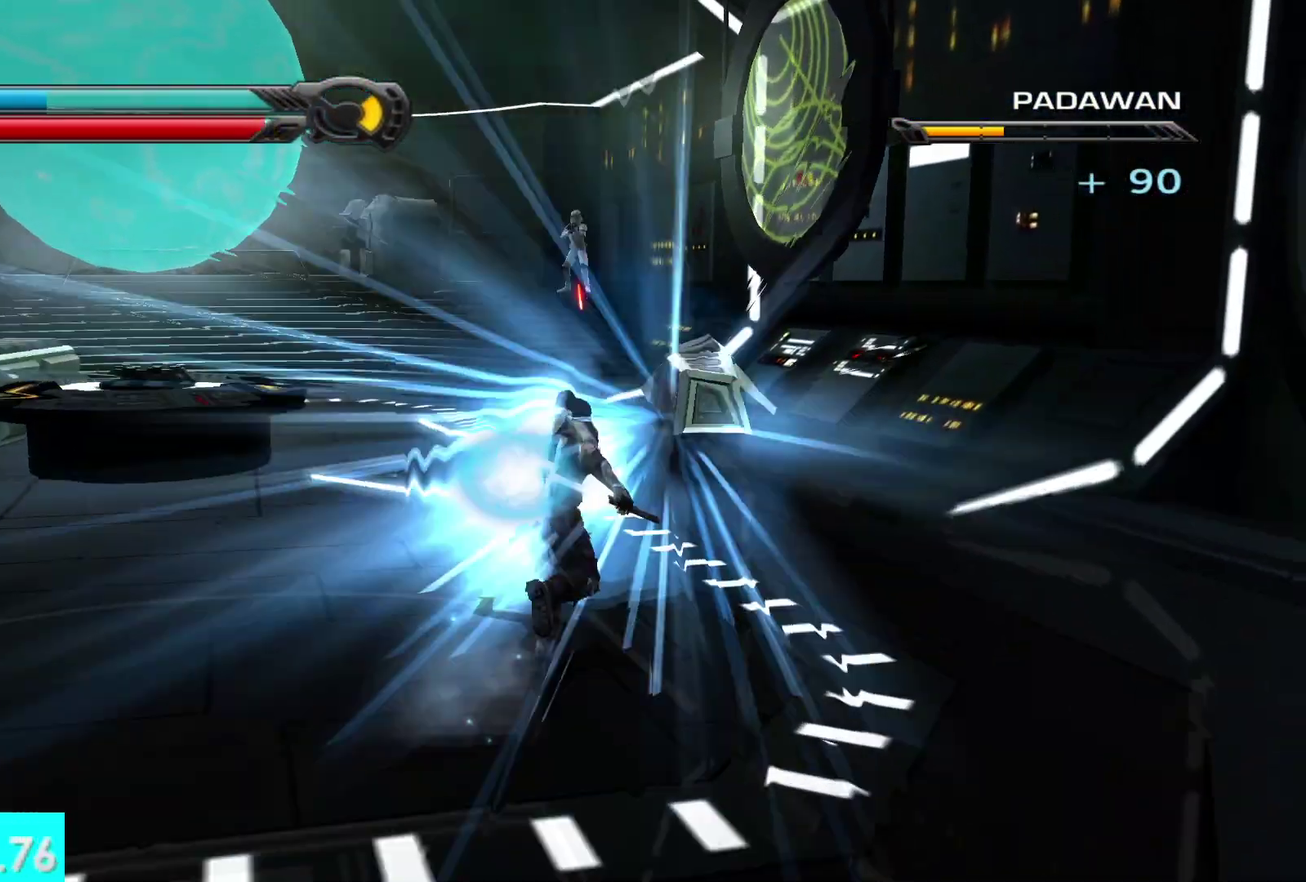
{"buttons": [], "left_stick": "up-left", "right_stick": "left", "events": [[217, "left_stick", "up-left"], [417, "right_stick", "left"]]}
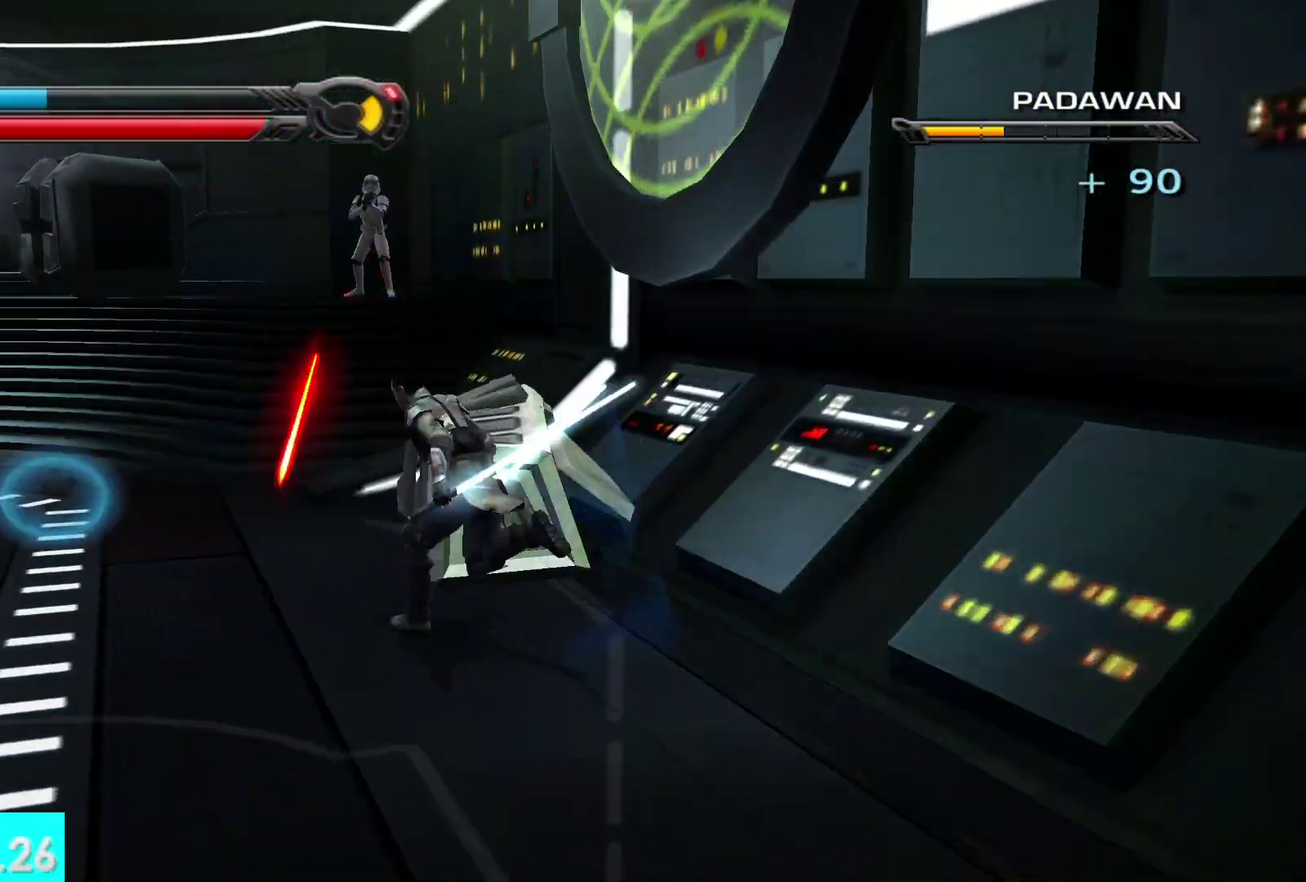
{"buttons": ["Y"], "left_stick": "up", "right_stick": "center", "events": [[83, "L1", "down"], [83, "right_stick", "center"], [150, "left_stick", "up"], [200, "L1", "up"], [450, "Y", "down"]]}
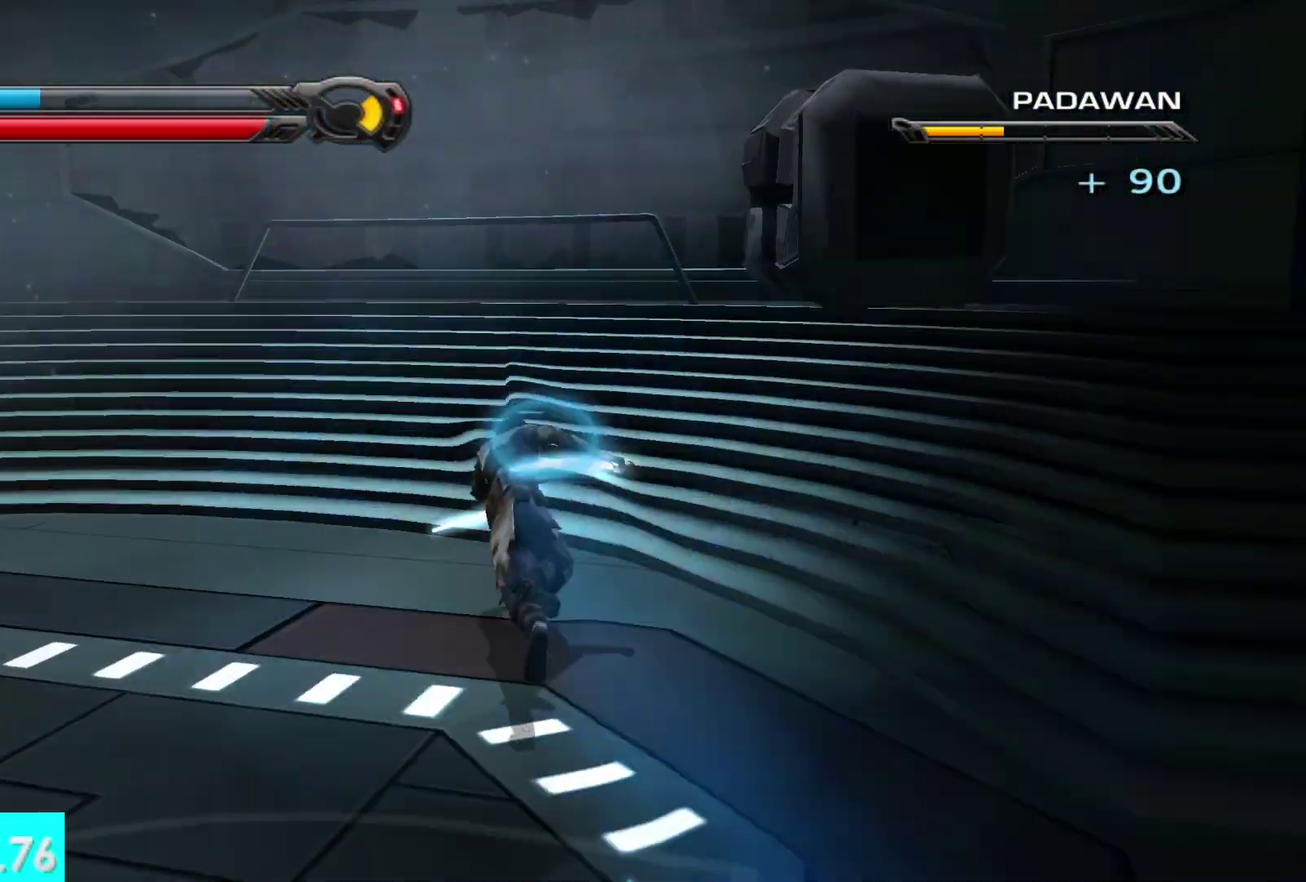
{"buttons": ["X", "Y", "R2"], "left_stick": "center", "right_stick": "center", "events": [[83, "left_stick", "center"], [117, "X", "down"], [483, "R2", "down"]]}
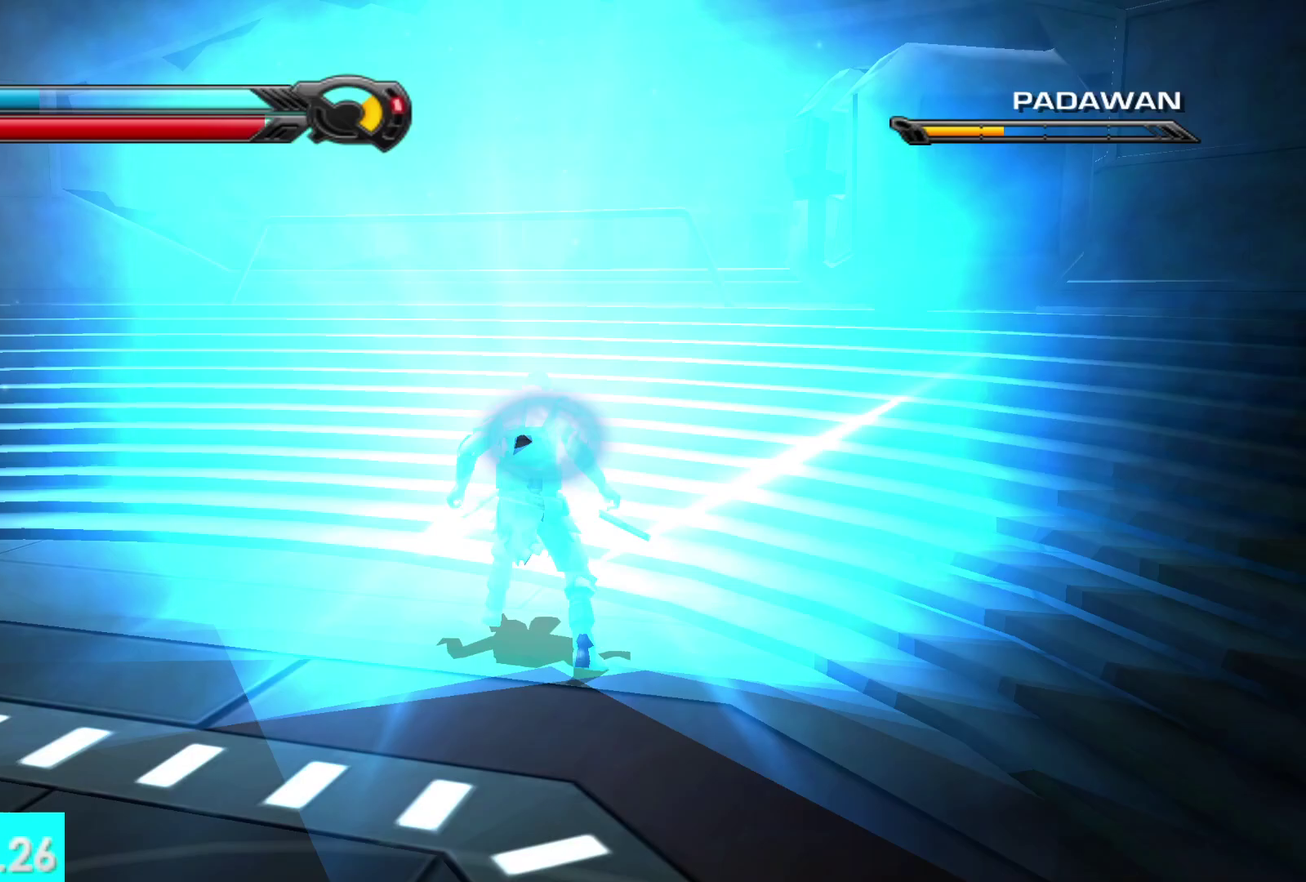
{"buttons": [], "left_stick": "center", "right_stick": "center", "events": [[100, "R2", "up"], [167, "R2", "down"], [300, "R2", "up"], [317, "X", "up"], [367, "Y", "up"]]}
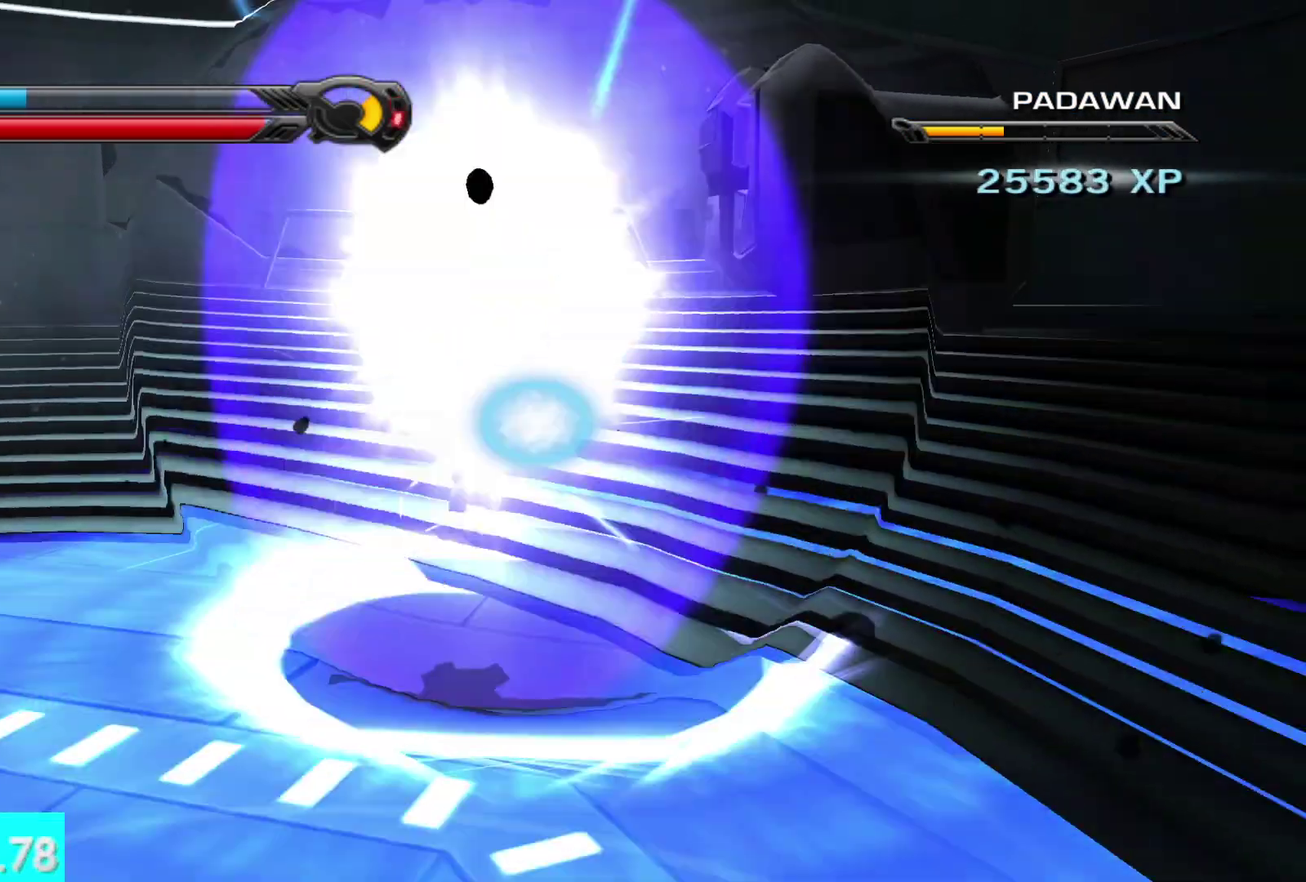
{"buttons": [], "left_stick": "up", "right_stick": "left", "events": [[150, "right_stick", "left"], [250, "left_stick", "left"], [400, "left_stick", "up-left"], [500, "left_stick", "up"]]}
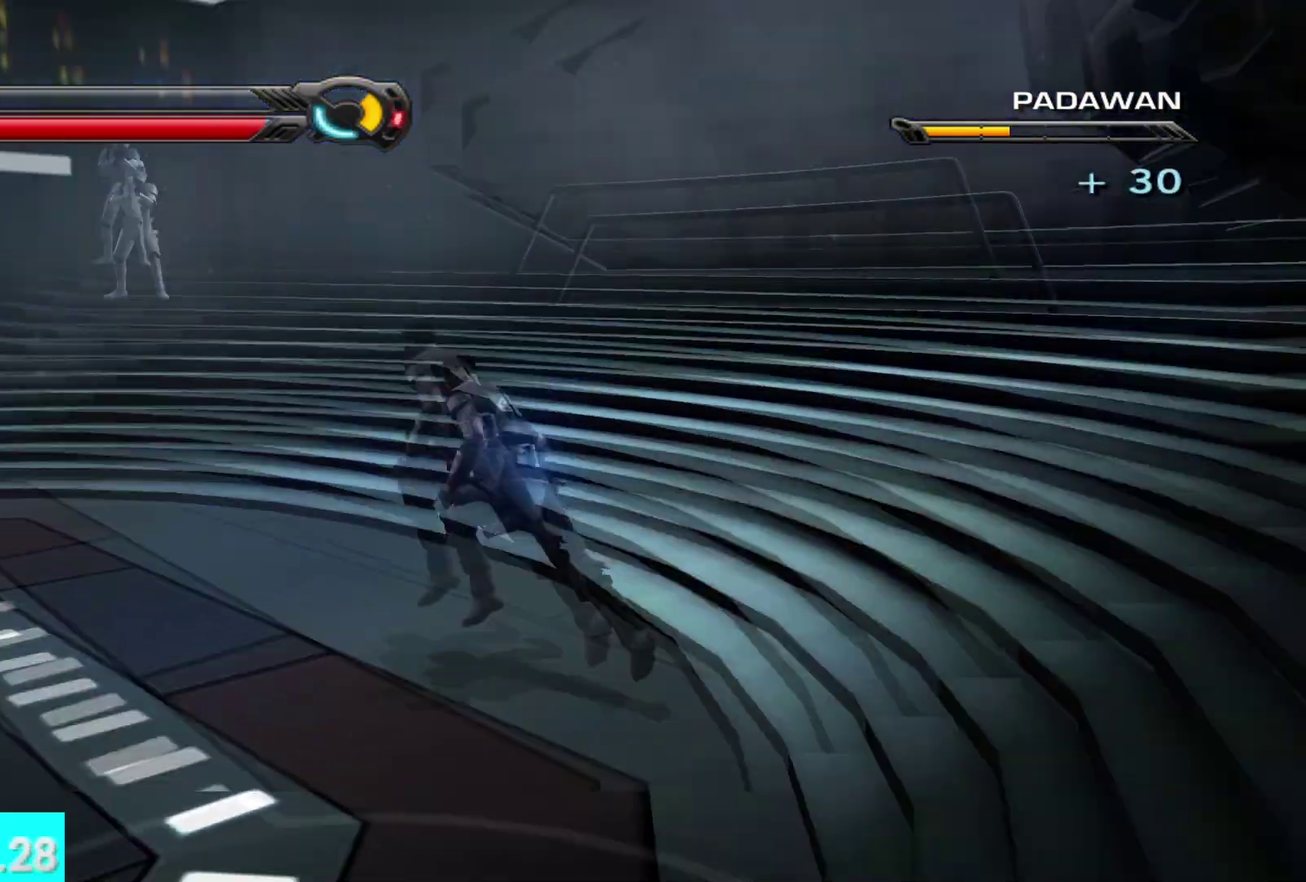
{"buttons": [], "left_stick": "up", "right_stick": "up-left", "events": [[67, "right_stick", "center"], [450, "right_stick", "up-left"]]}
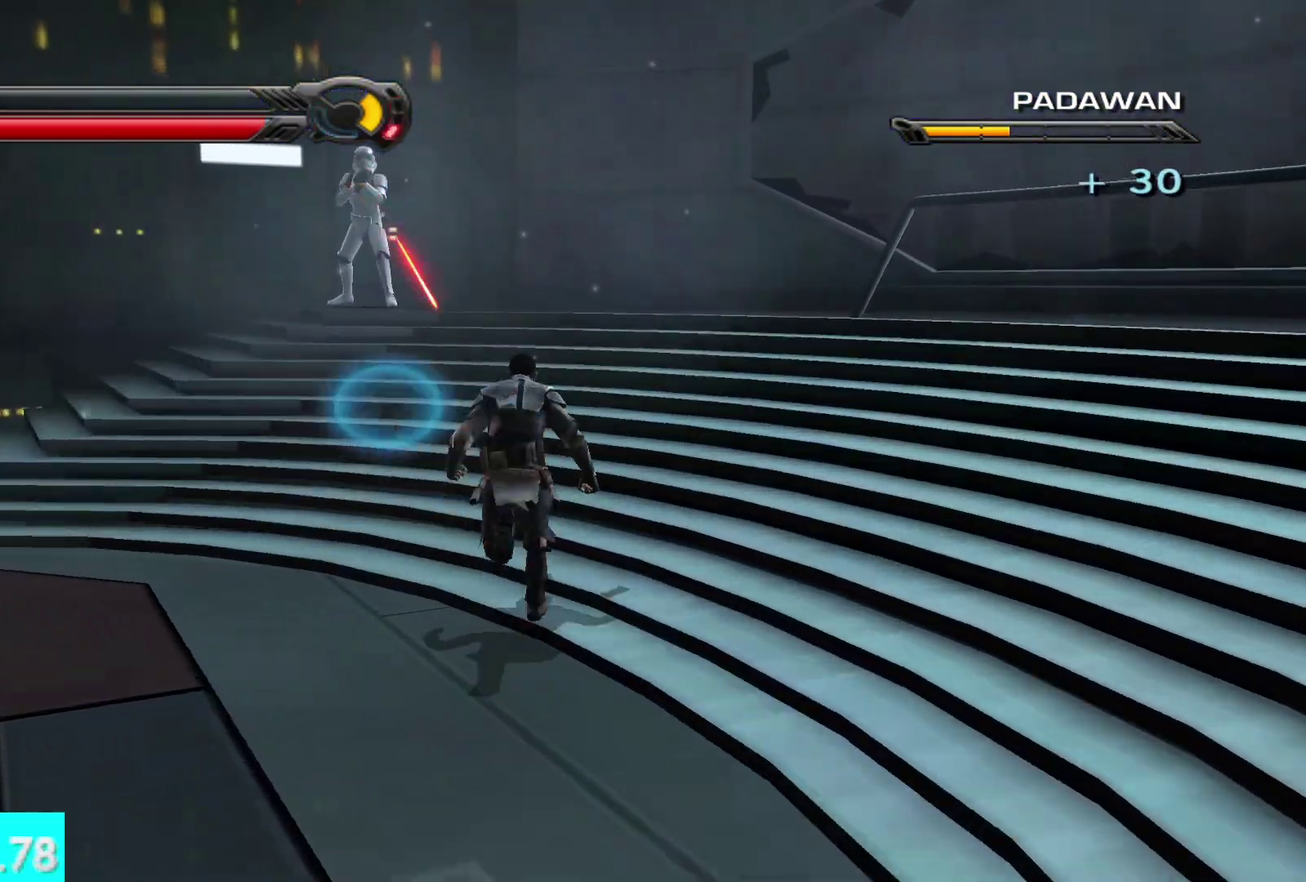
{"buttons": [], "left_stick": "up", "right_stick": "center", "events": [[150, "X", "down"], [150, "right_stick", "center"], [283, "X", "up"], [367, "X", "down"], [450, "X", "up"]]}
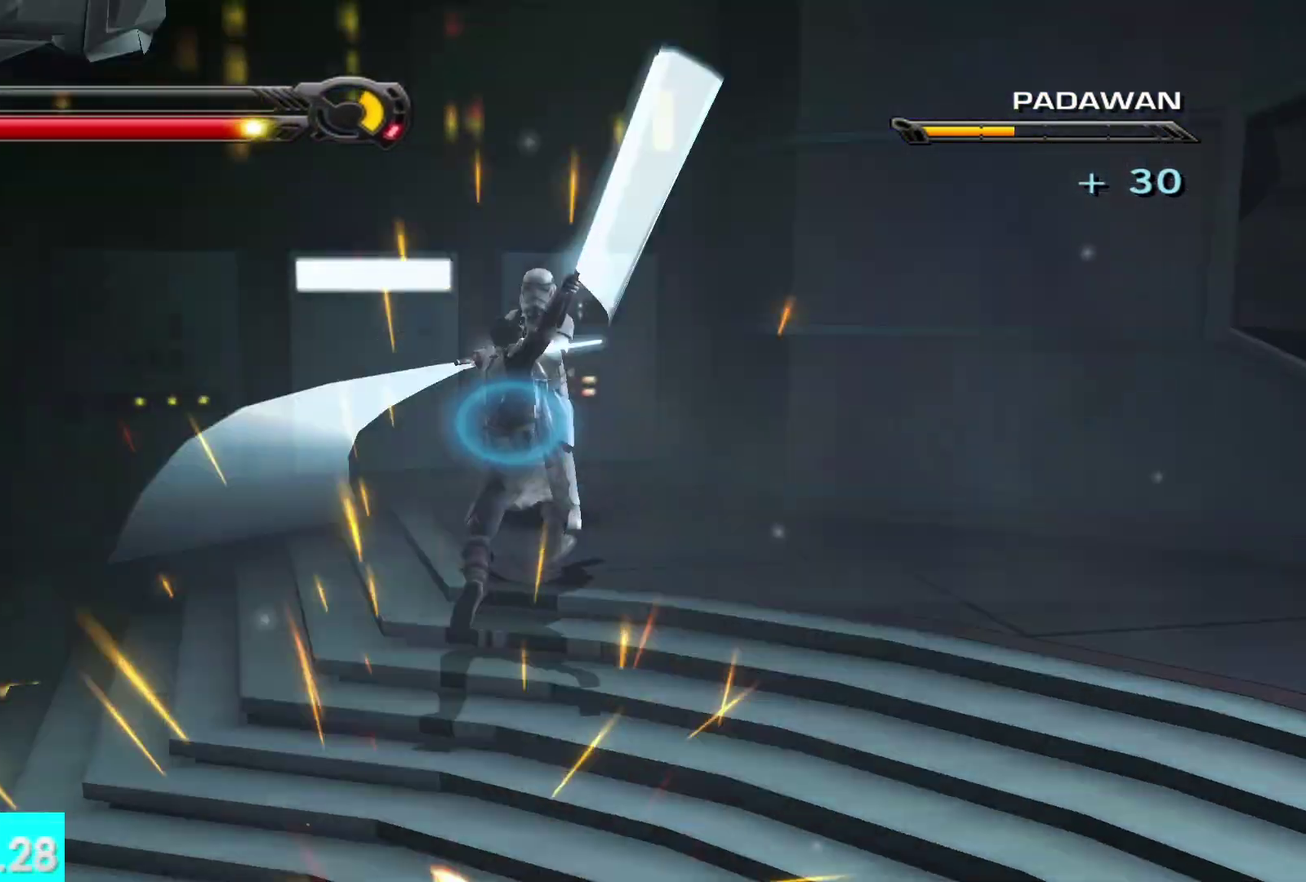
{"buttons": [], "left_stick": "up", "right_stick": "center", "events": [[33, "X", "down"], [117, "right_stick", "down-right"], [133, "X", "up"], [233, "X", "down"], [250, "right_stick", "center"], [333, "X", "up"], [400, "X", "down"], [500, "X", "up"]]}